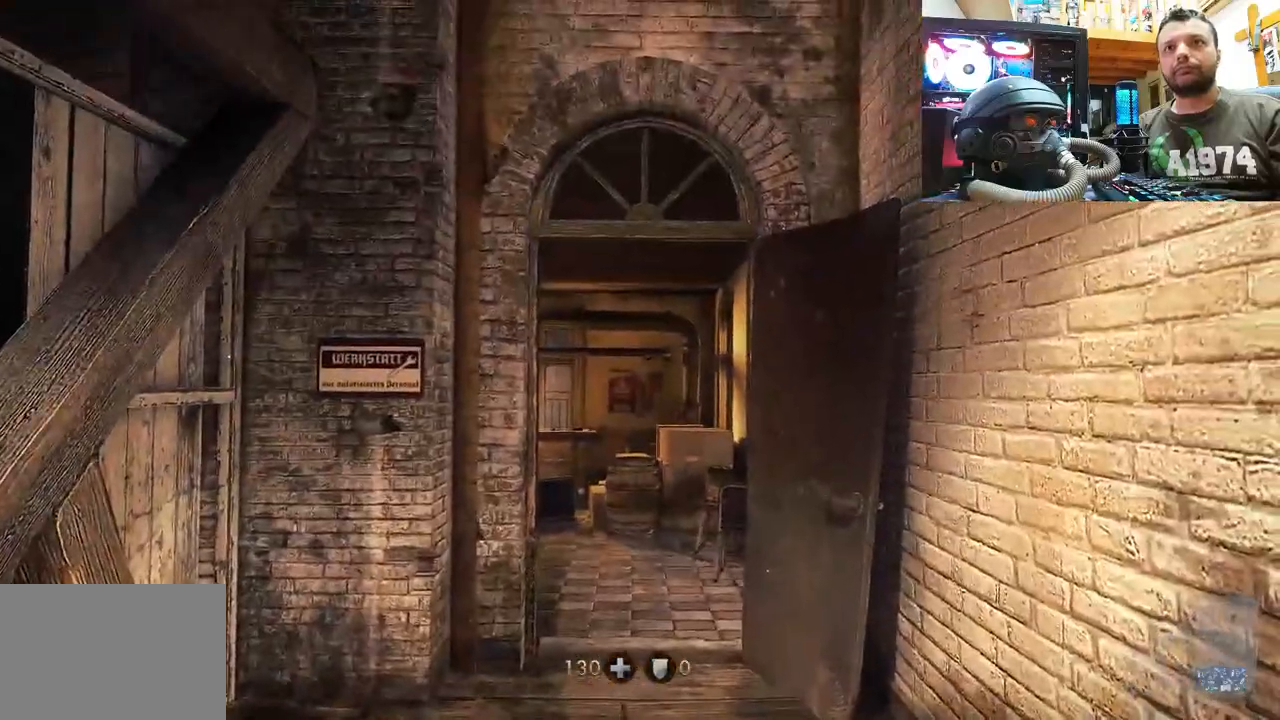
Gameplay with a controller (PlayStation layout); each line is a JSON object with the inputs held at the frame after it. "events" lists button and stick changes between this image and that frame as [ms after this image, input, new state], when the widget could be followed in between. Not read: L1 TOUCHPAD.
{"buttons": [], "left_stick": "center", "right_stick": "center", "events": []}
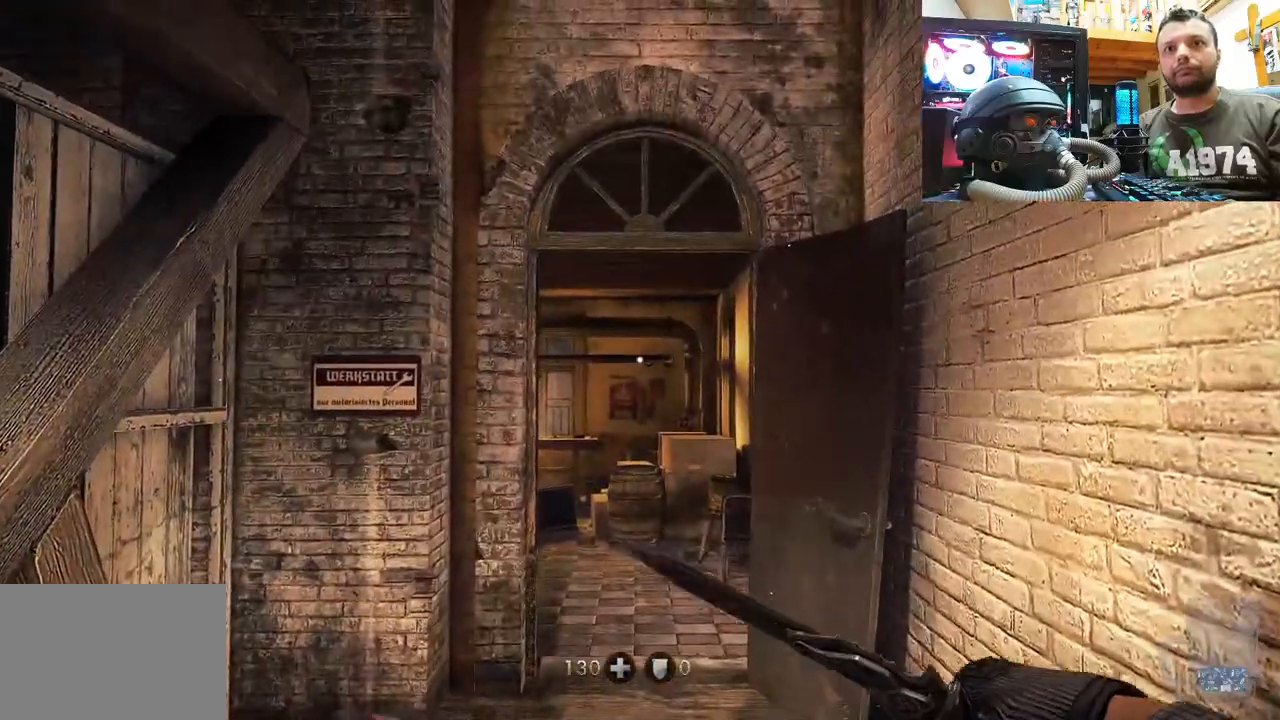
{"buttons": [], "left_stick": "center", "right_stick": "left", "events": [[33, "right_stick", "left"], [50, "left_stick", "down-right"], [333, "left_stick", "center"]]}
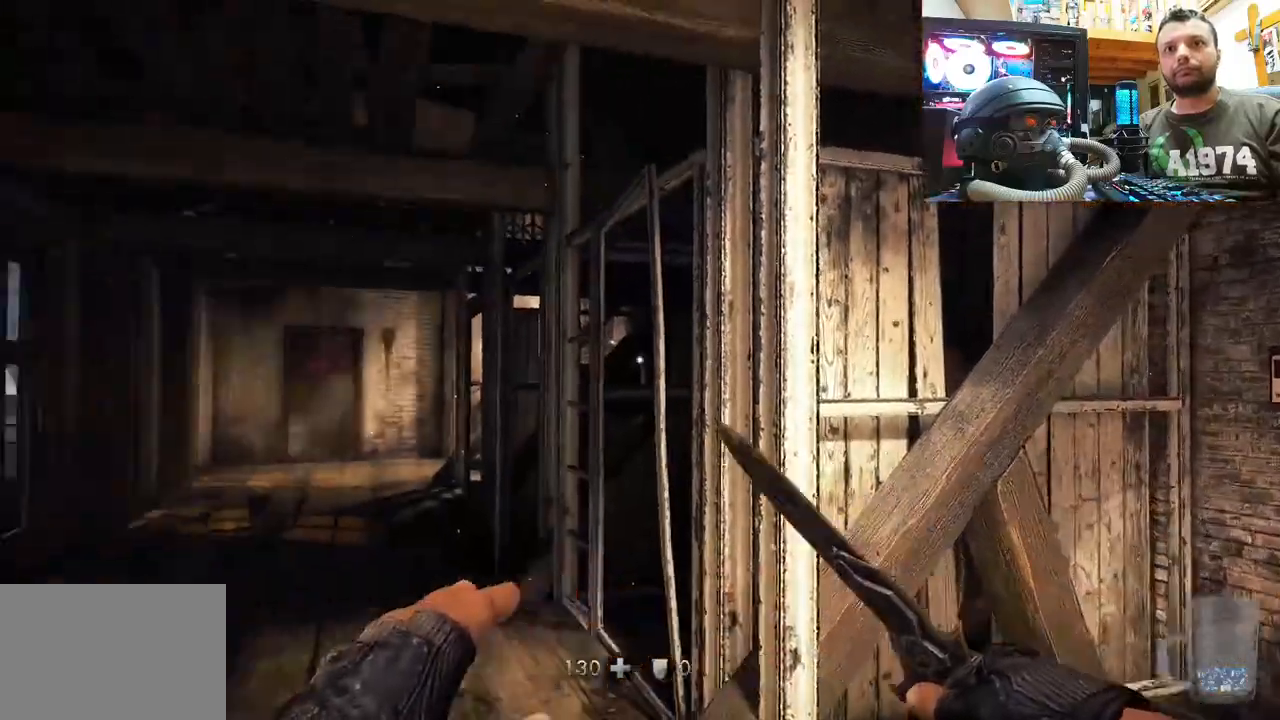
{"buttons": [], "left_stick": "center", "right_stick": "center", "events": [[50, "right_stick", "center"], [250, "CIRCLE", "down"], [400, "CIRCLE", "up"]]}
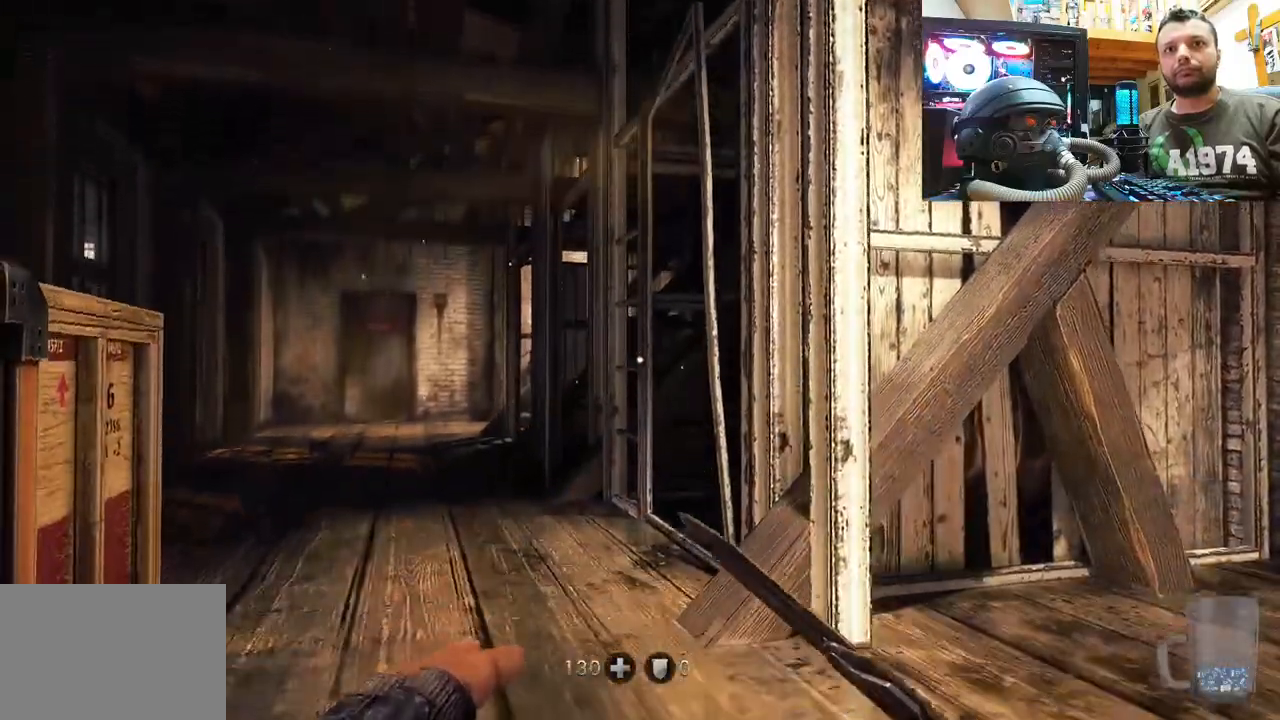
{"buttons": [], "left_stick": "center", "right_stick": "up-left", "events": [[183, "right_stick", "up-left"]]}
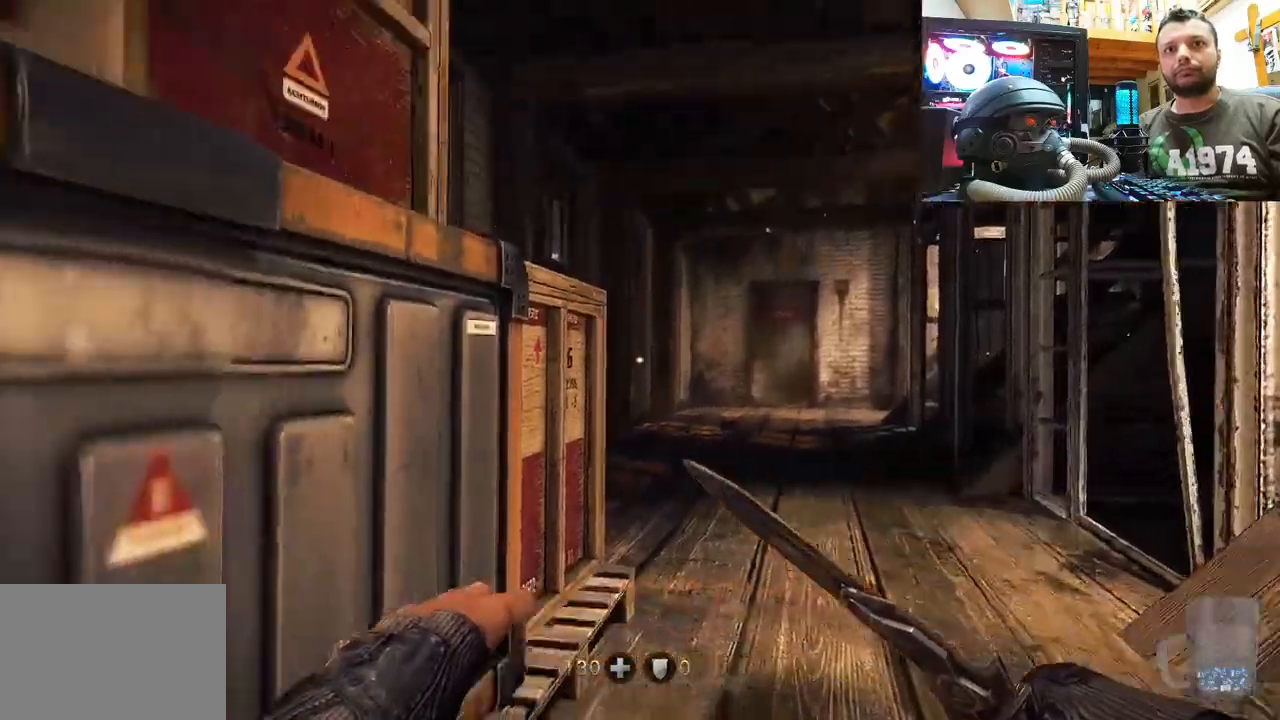
{"buttons": [], "left_stick": "center", "right_stick": "center", "events": [[83, "left_stick", "right"], [350, "right_stick", "center"], [383, "left_stick", "center"]]}
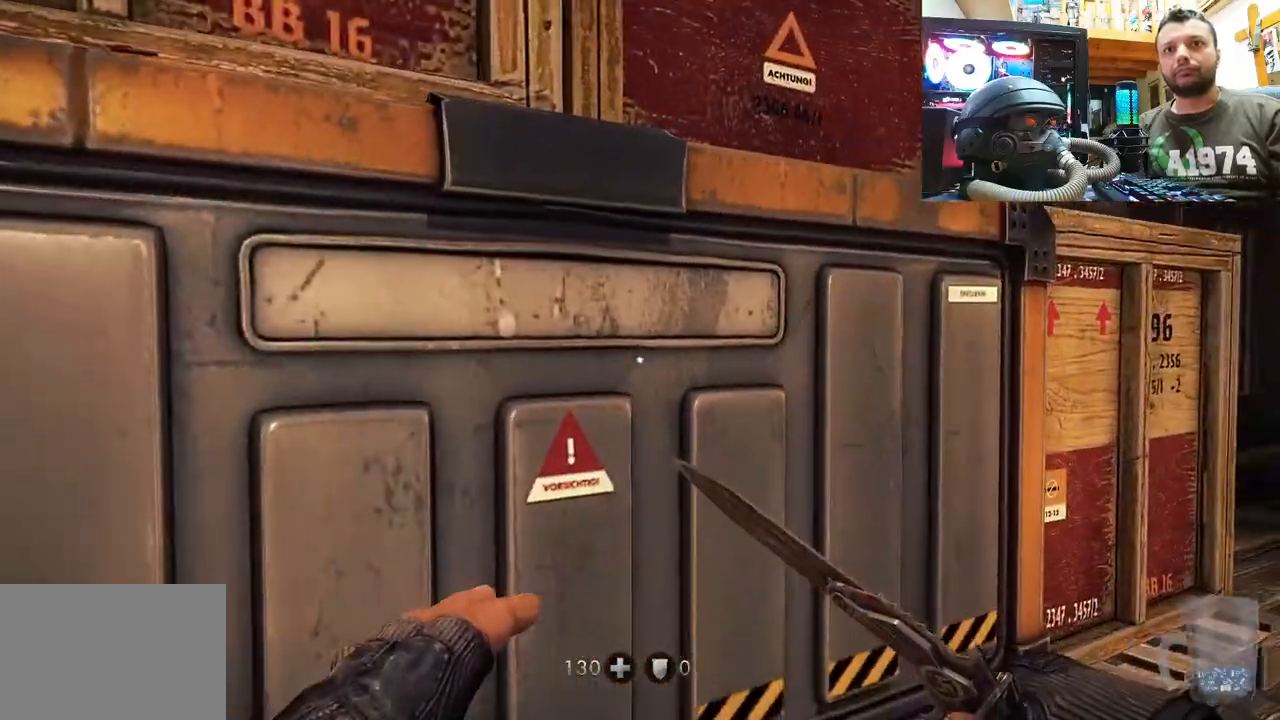
{"buttons": ["CIRCLE"], "left_stick": "center", "right_stick": "center", "events": [[500, "CIRCLE", "down"]]}
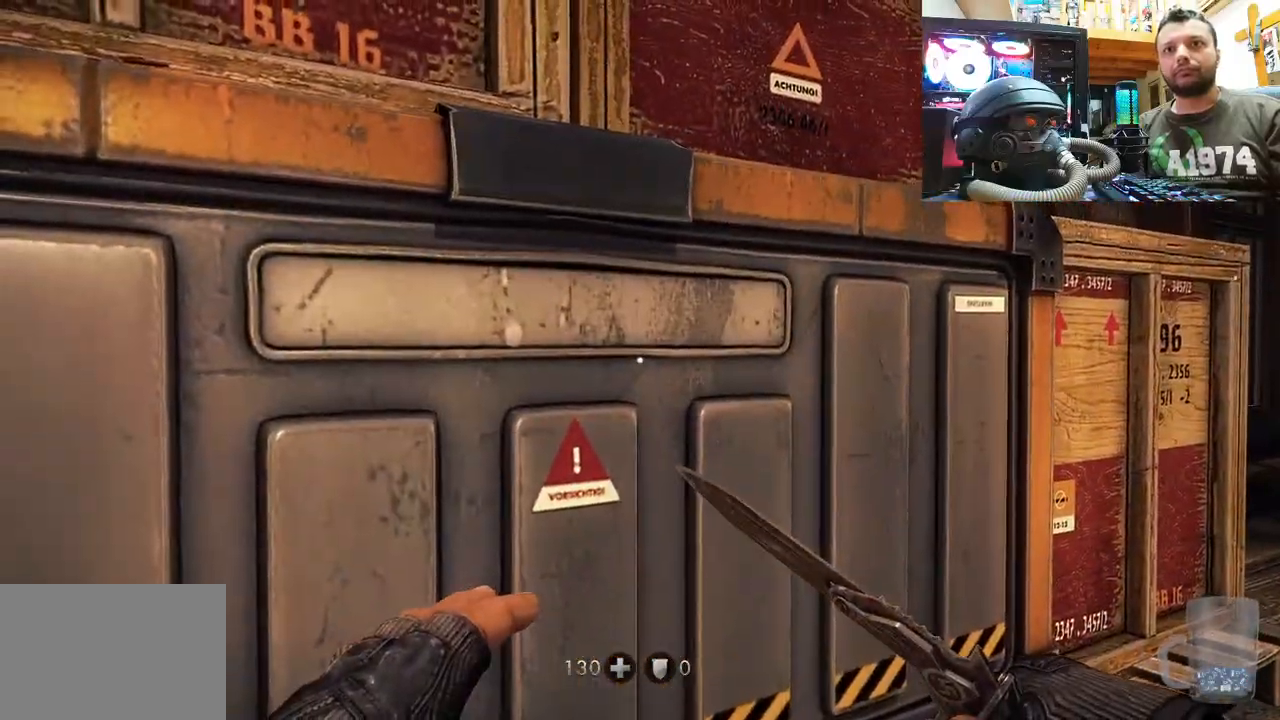
{"buttons": [], "left_stick": "down-right", "right_stick": "up", "events": [[83, "CIRCLE", "up"], [300, "right_stick", "up"], [400, "left_stick", "down-right"]]}
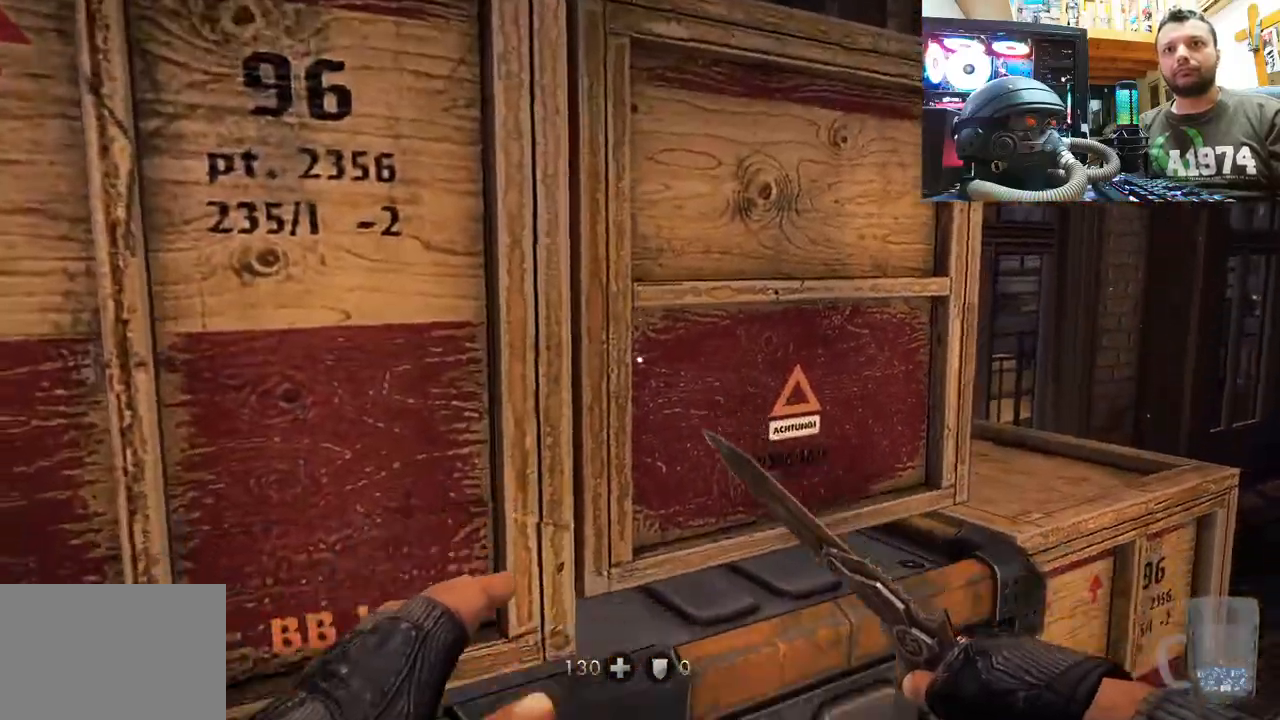
{"buttons": [], "left_stick": "right", "right_stick": "center", "events": [[17, "right_stick", "up-left"], [200, "left_stick", "center"], [317, "right_stick", "center"], [483, "left_stick", "right"]]}
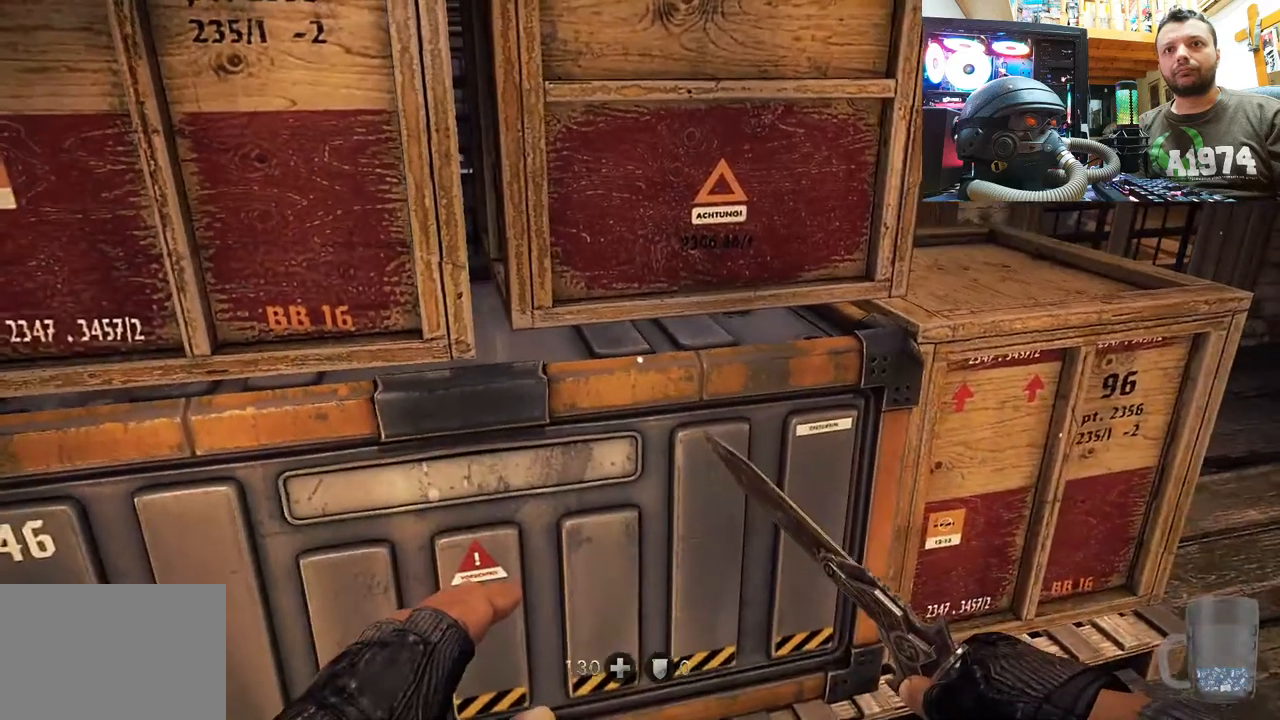
{"buttons": [], "left_stick": "center", "right_stick": "center", "events": [[17, "right_stick", "down-right"], [150, "left_stick", "up-right"], [317, "left_stick", "center"], [400, "right_stick", "center"]]}
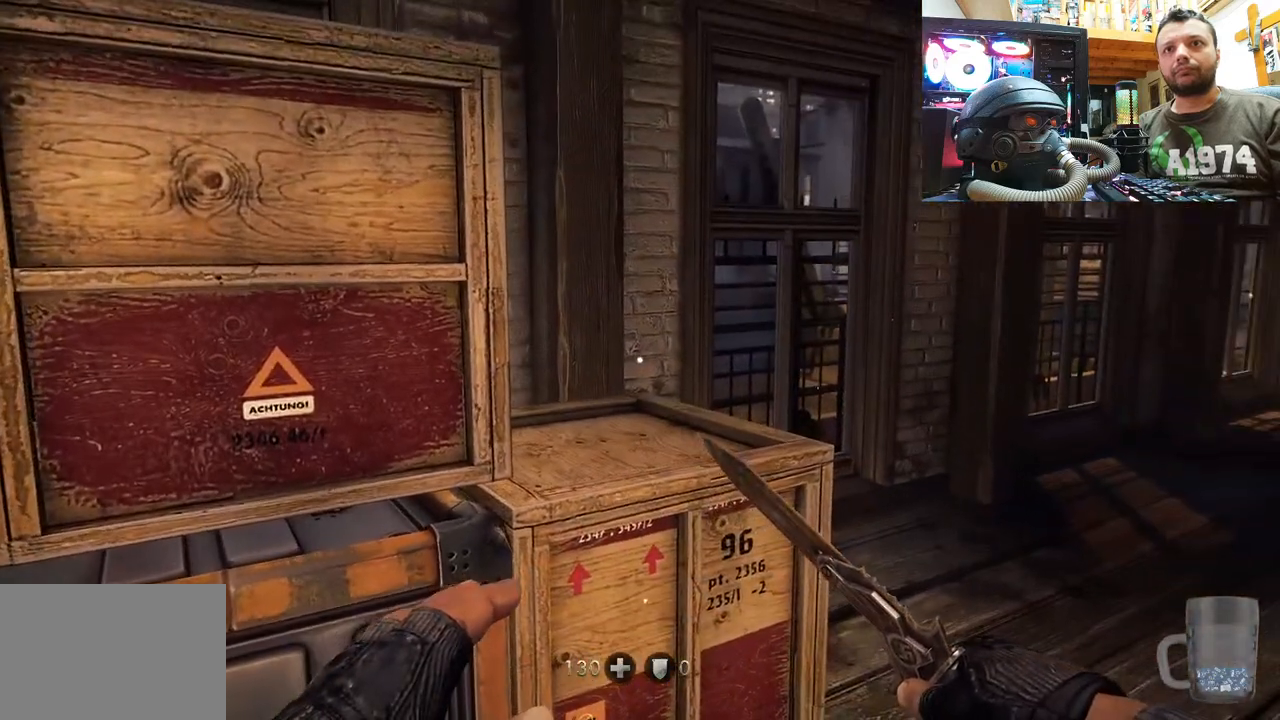
{"buttons": [], "left_stick": "center", "right_stick": "center", "events": [[283, "DPAD_DOWN", "down"], [433, "DPAD_DOWN", "up"]]}
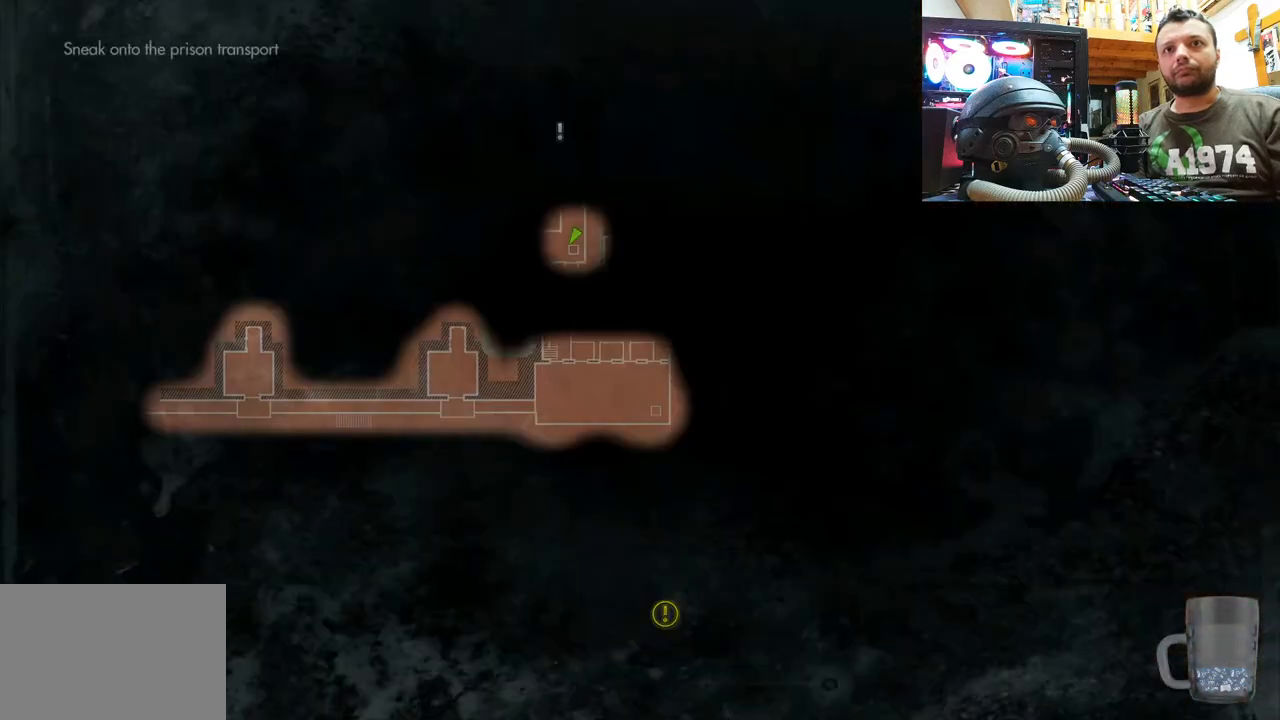
{"buttons": [], "left_stick": "center", "right_stick": "center", "events": []}
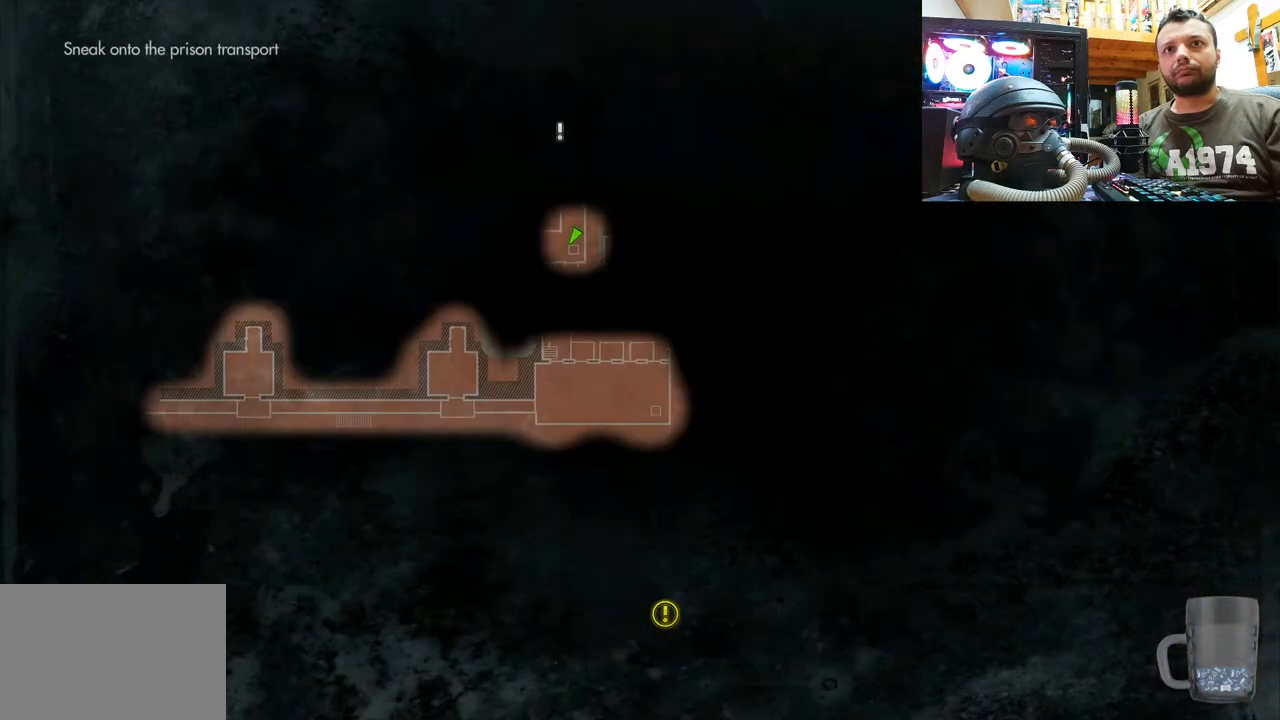
{"buttons": [], "left_stick": "center", "right_stick": "center", "events": []}
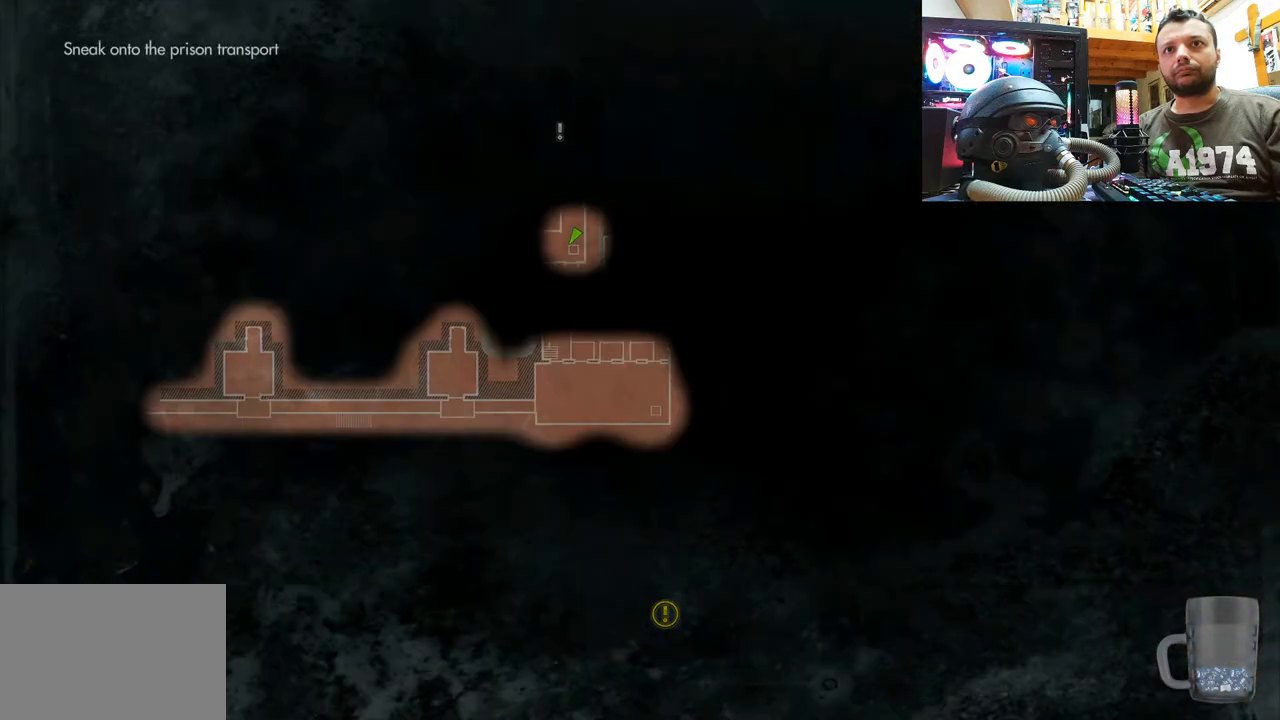
{"buttons": [], "left_stick": "center", "right_stick": "center", "events": []}
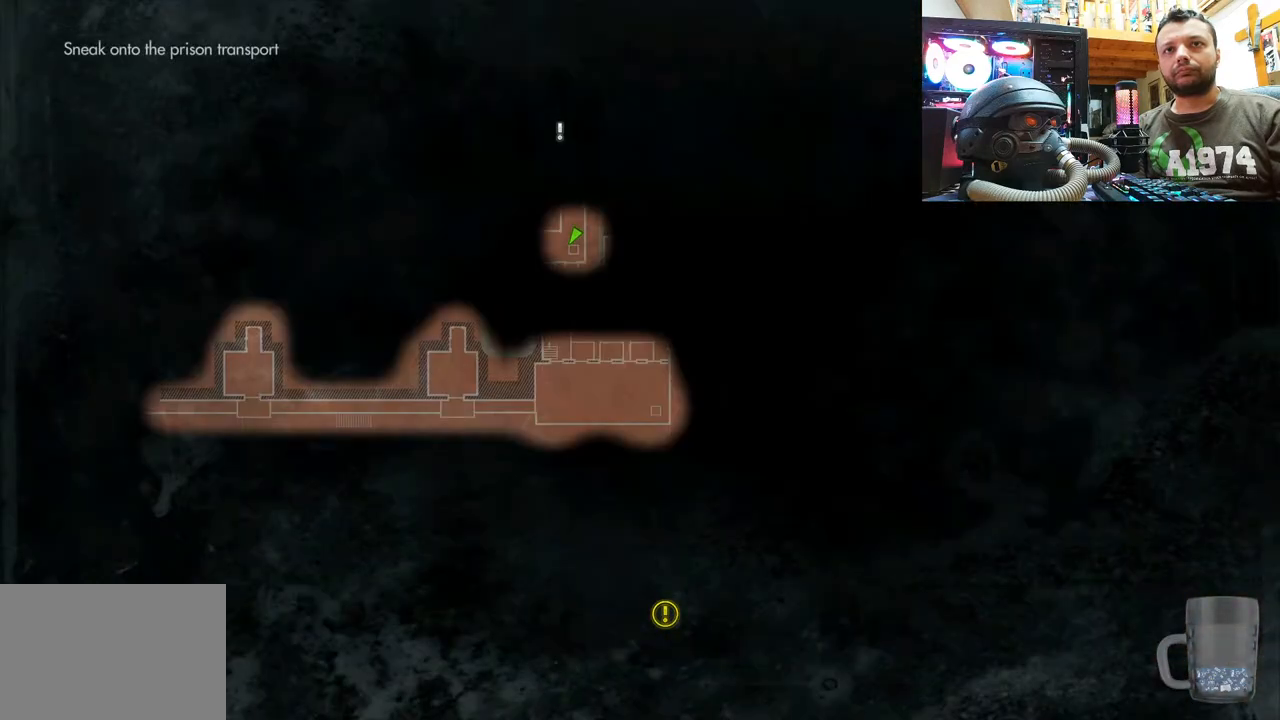
{"buttons": [], "left_stick": "center", "right_stick": "center", "events": []}
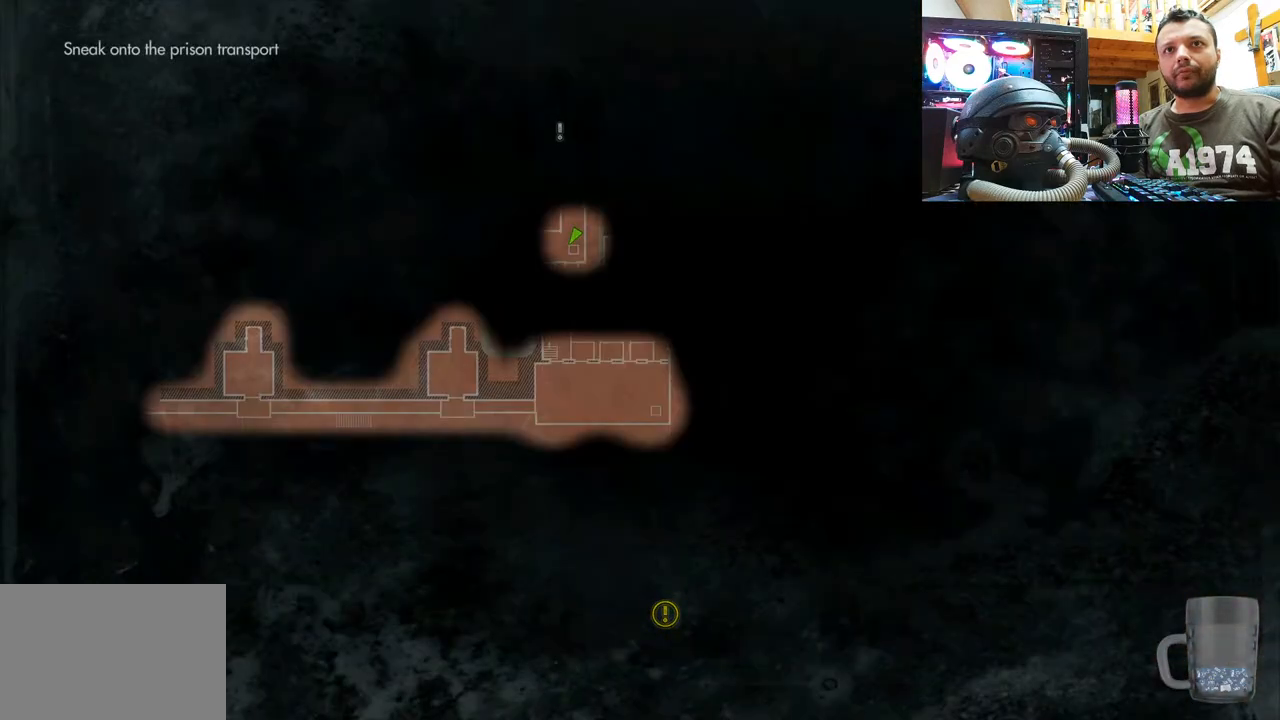
{"buttons": [], "left_stick": "center", "right_stick": "center", "events": []}
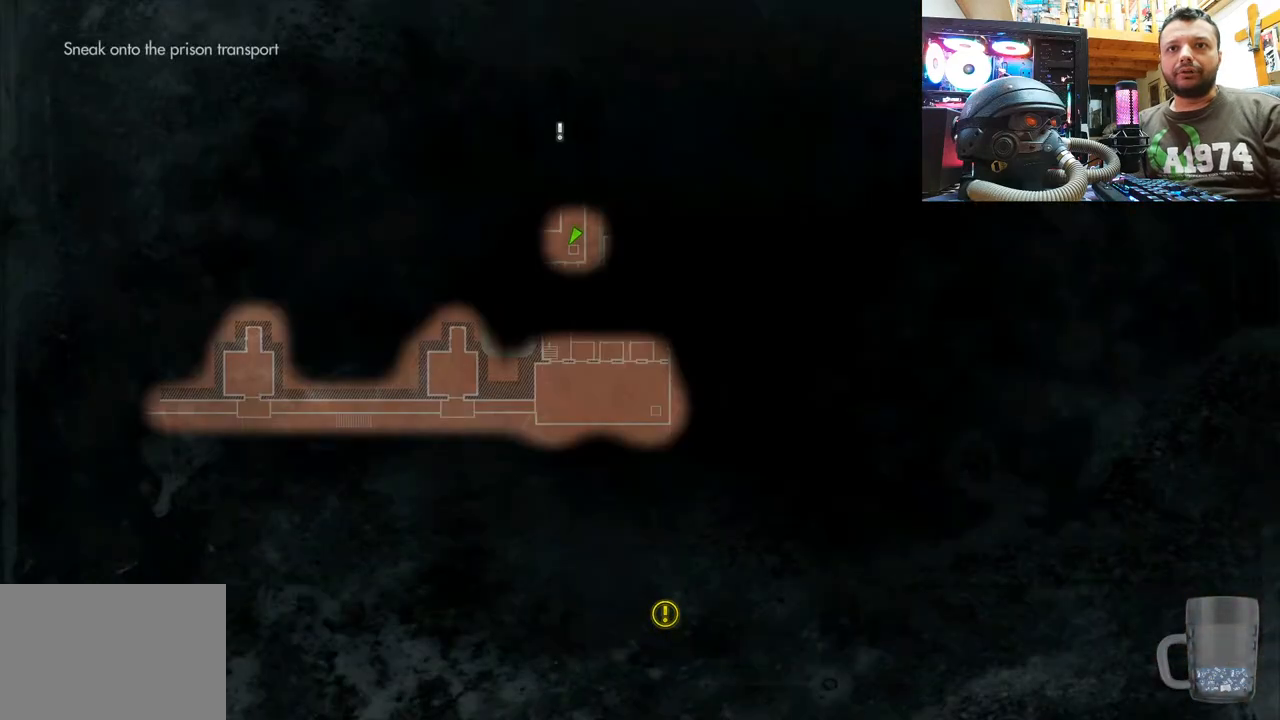
{"buttons": [], "left_stick": "center", "right_stick": "center", "events": []}
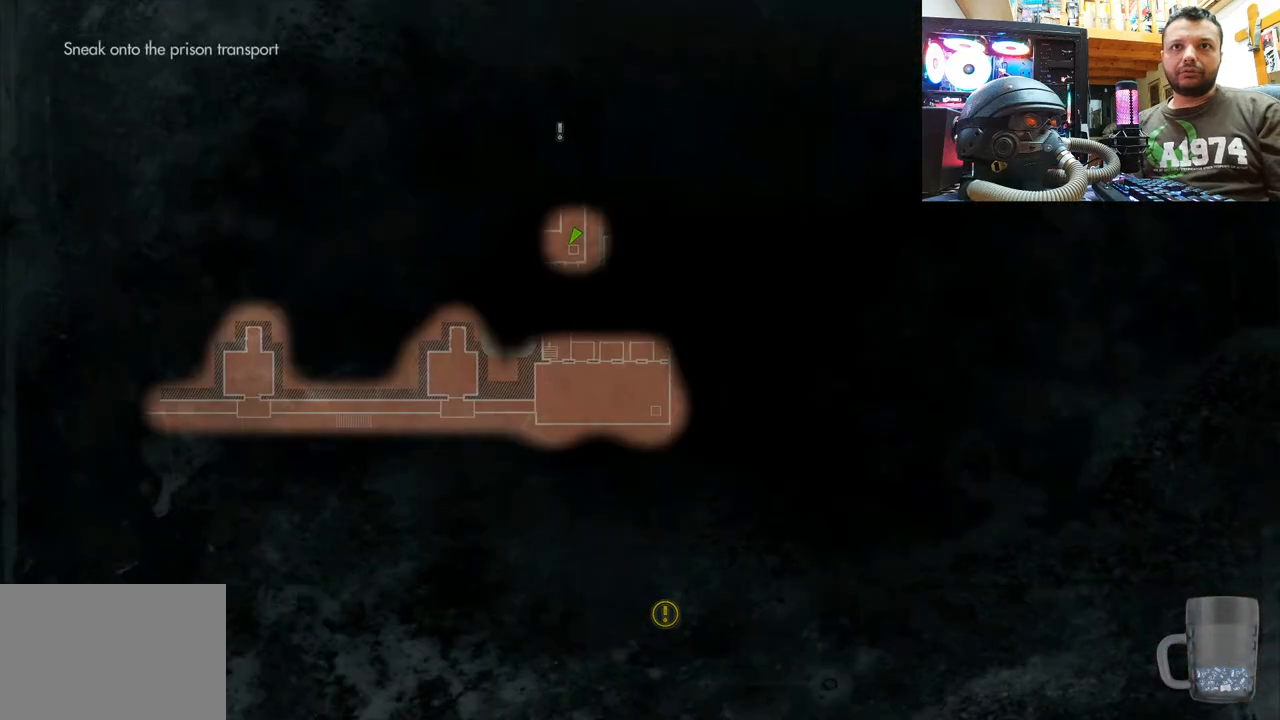
{"buttons": [], "left_stick": "center", "right_stick": "center", "events": []}
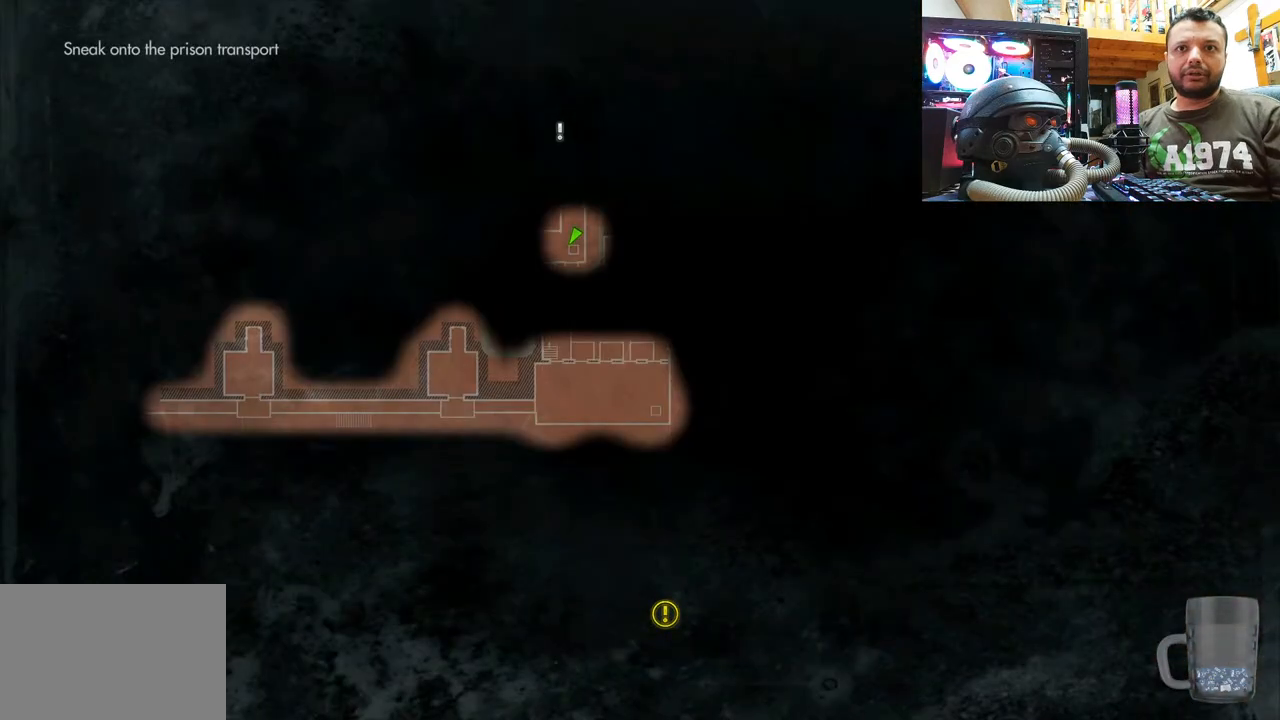
{"buttons": [], "left_stick": "center", "right_stick": "center", "events": []}
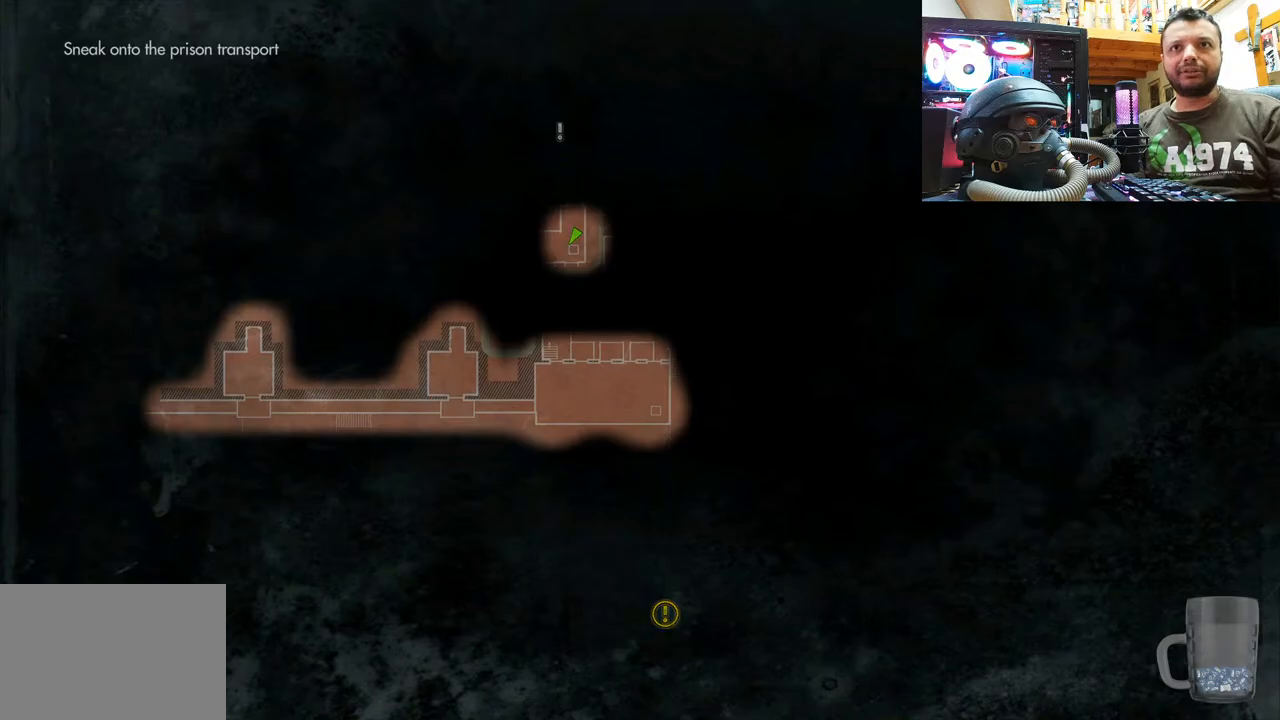
{"buttons": [], "left_stick": "center", "right_stick": "center", "events": []}
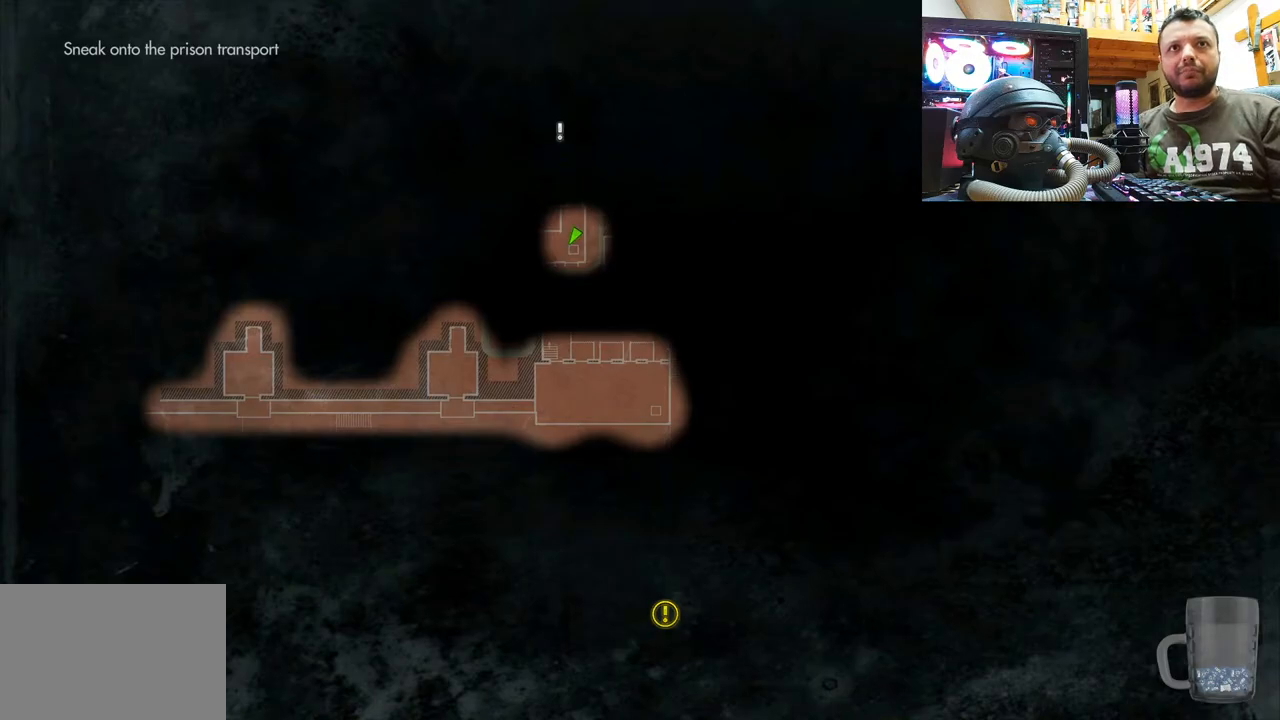
{"buttons": [], "left_stick": "center", "right_stick": "center", "events": [[167, "CIRCLE", "down"], [383, "CIRCLE", "up"]]}
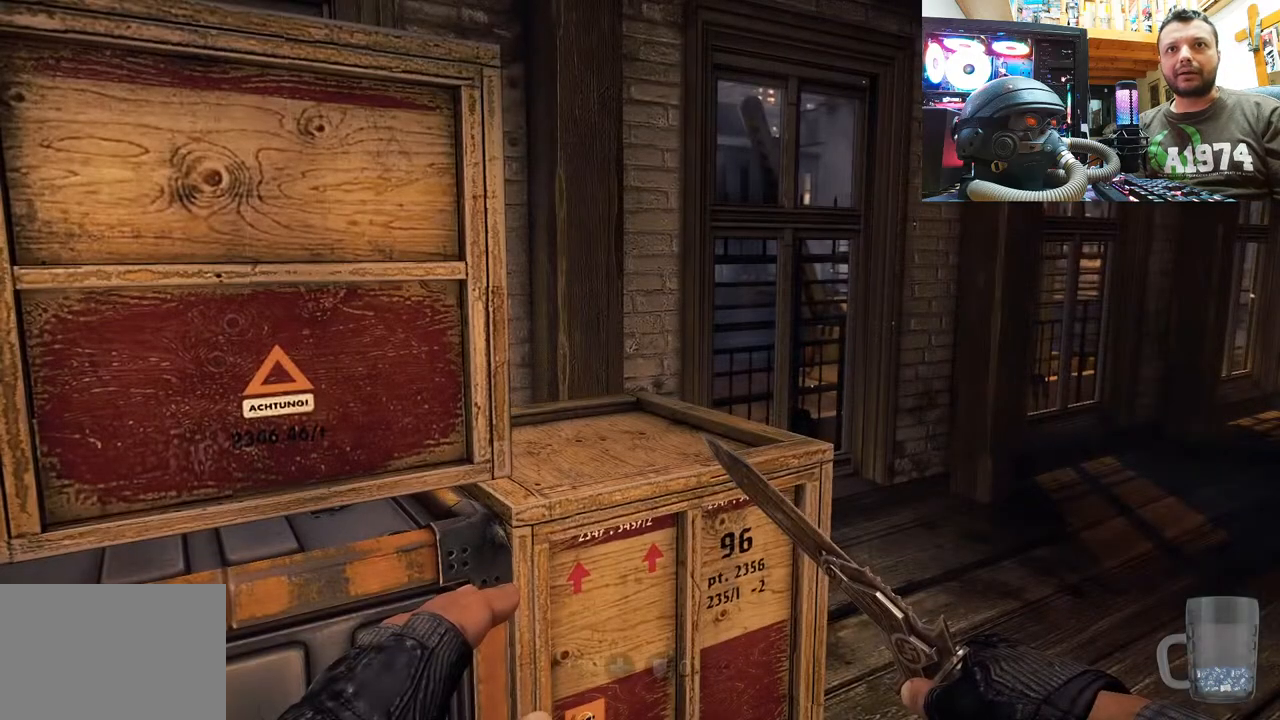
{"buttons": [], "left_stick": "up", "right_stick": "center", "events": [[50, "right_stick", "up-left"], [183, "left_stick", "down-right"], [383, "left_stick", "up-right"], [400, "right_stick", "center"], [467, "left_stick", "up"]]}
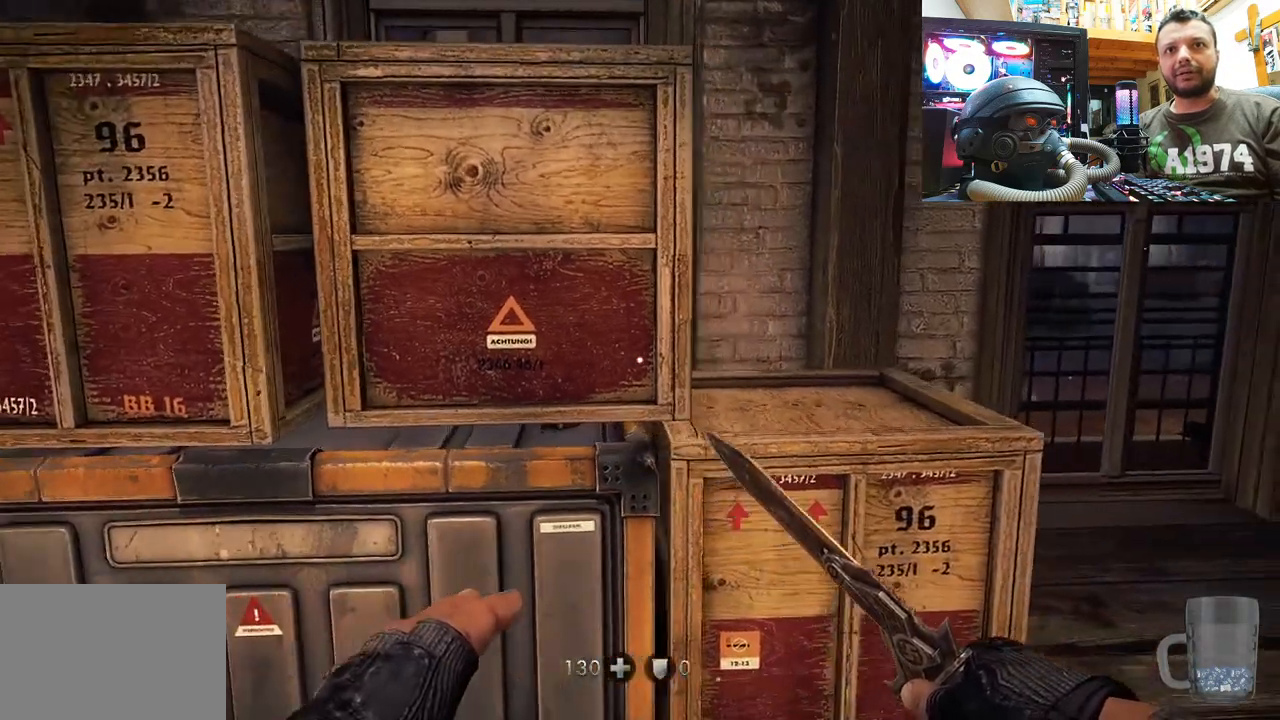
{"buttons": [], "left_stick": "down-left", "right_stick": "up-left", "events": [[83, "left_stick", "up-left"], [83, "right_stick", "down-left"], [233, "R3", "down"], [233, "left_stick", "center"], [250, "right_stick", "left"], [417, "R3", "up"], [417, "left_stick", "down-left"], [417, "right_stick", "up-left"]]}
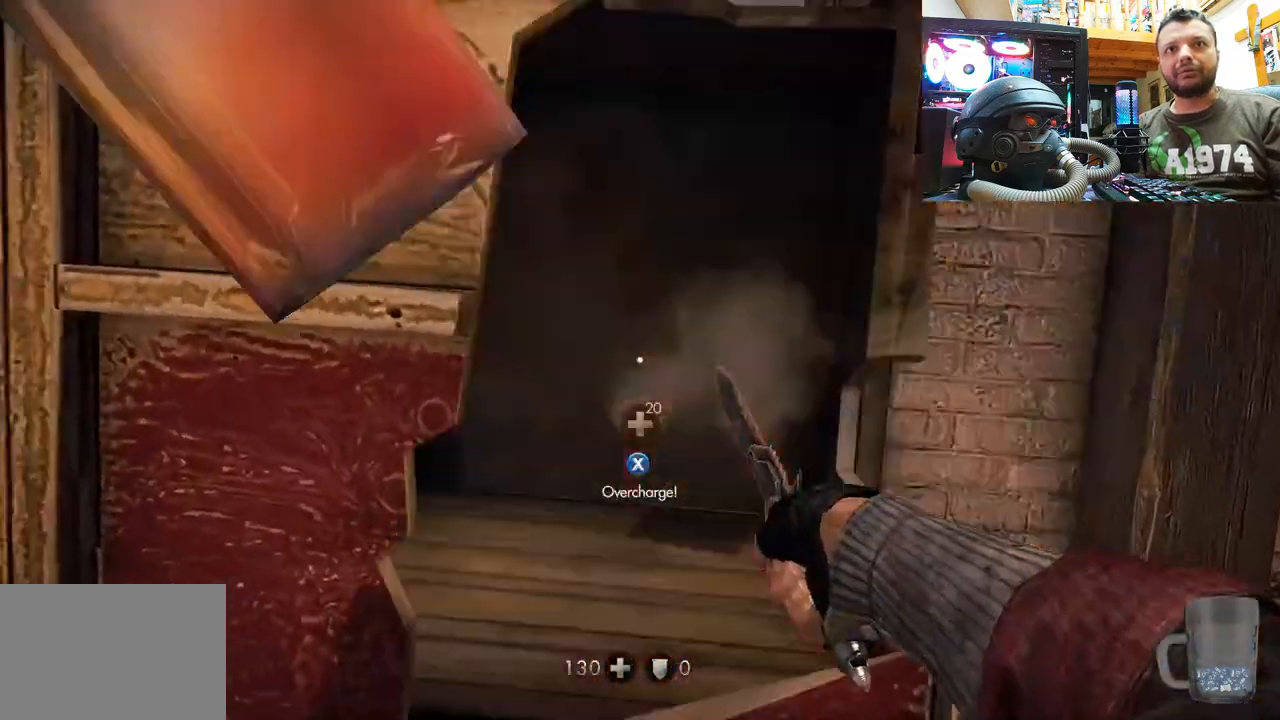
{"buttons": [], "left_stick": "center", "right_stick": "up-left", "events": [[100, "left_stick", "center"], [100, "right_stick", "center"], [400, "right_stick", "up-left"]]}
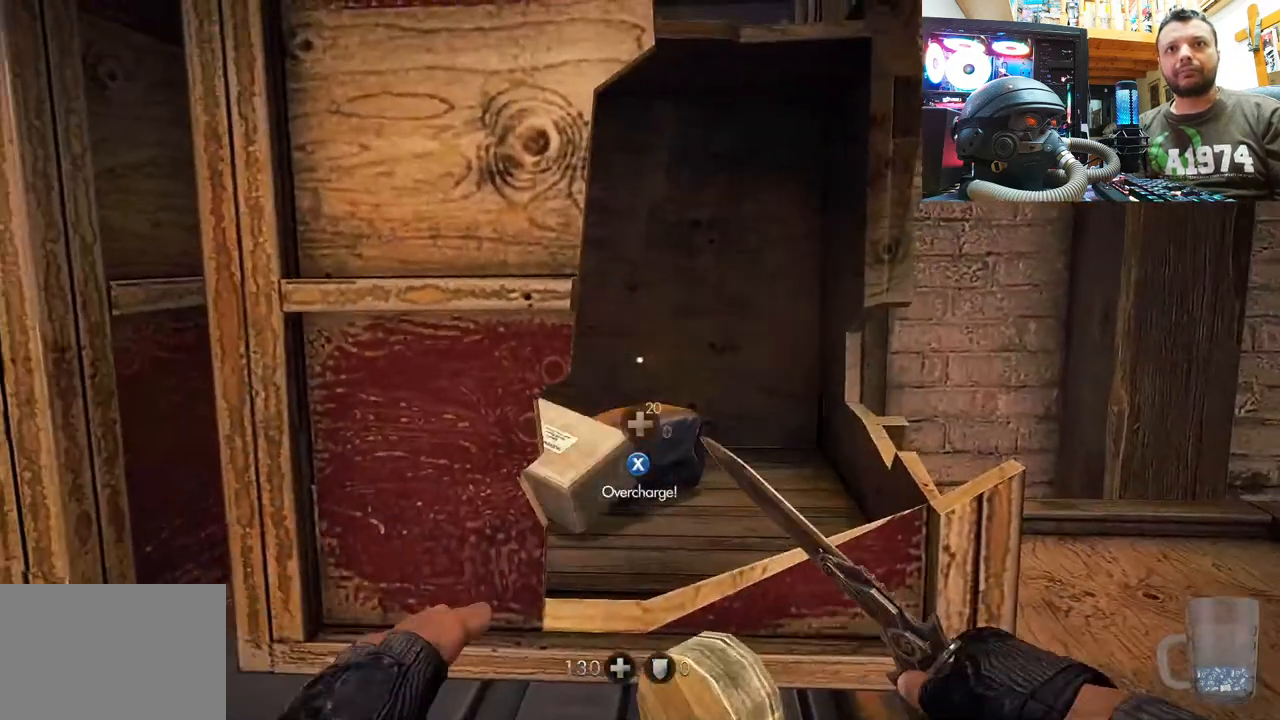
{"buttons": [], "left_stick": "center", "right_stick": "up-left", "events": [[67, "right_stick", "center"], [150, "SQUARE", "down"], [250, "SQUARE", "up"], [500, "right_stick", "up-left"]]}
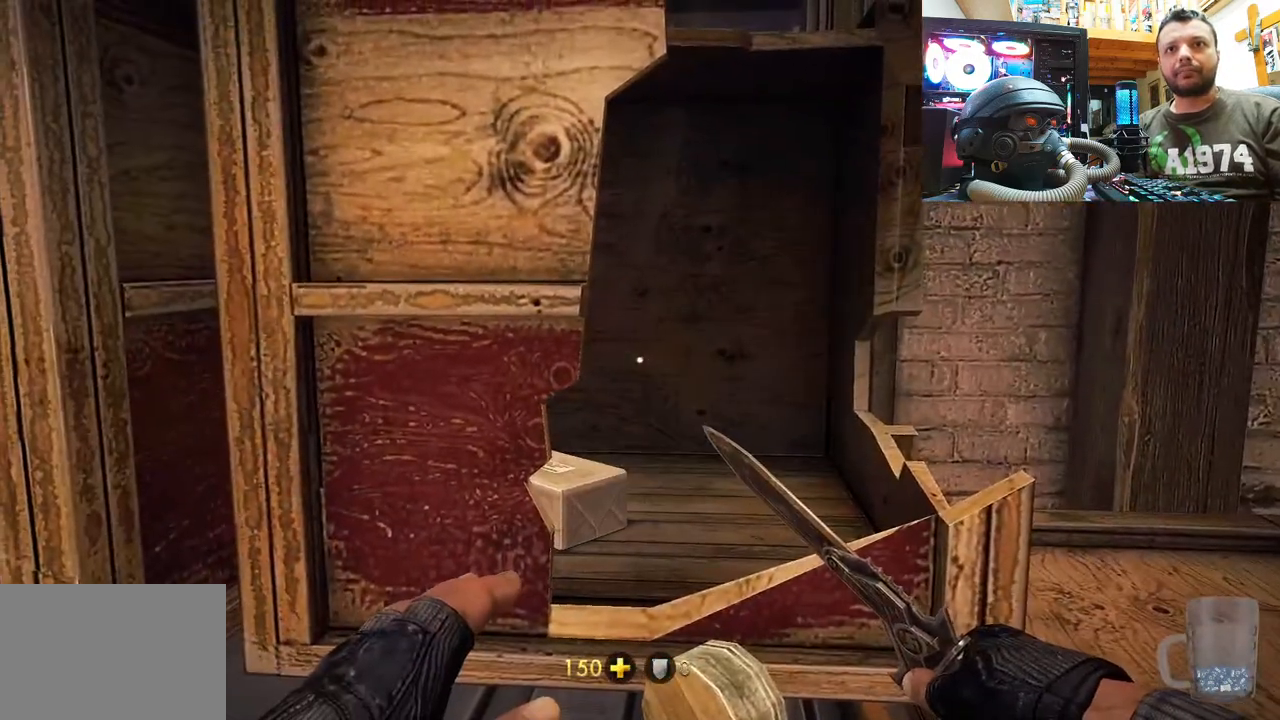
{"buttons": [], "left_stick": "center", "right_stick": "center", "events": [[50, "R3", "down"], [200, "R3", "up"], [417, "right_stick", "center"]]}
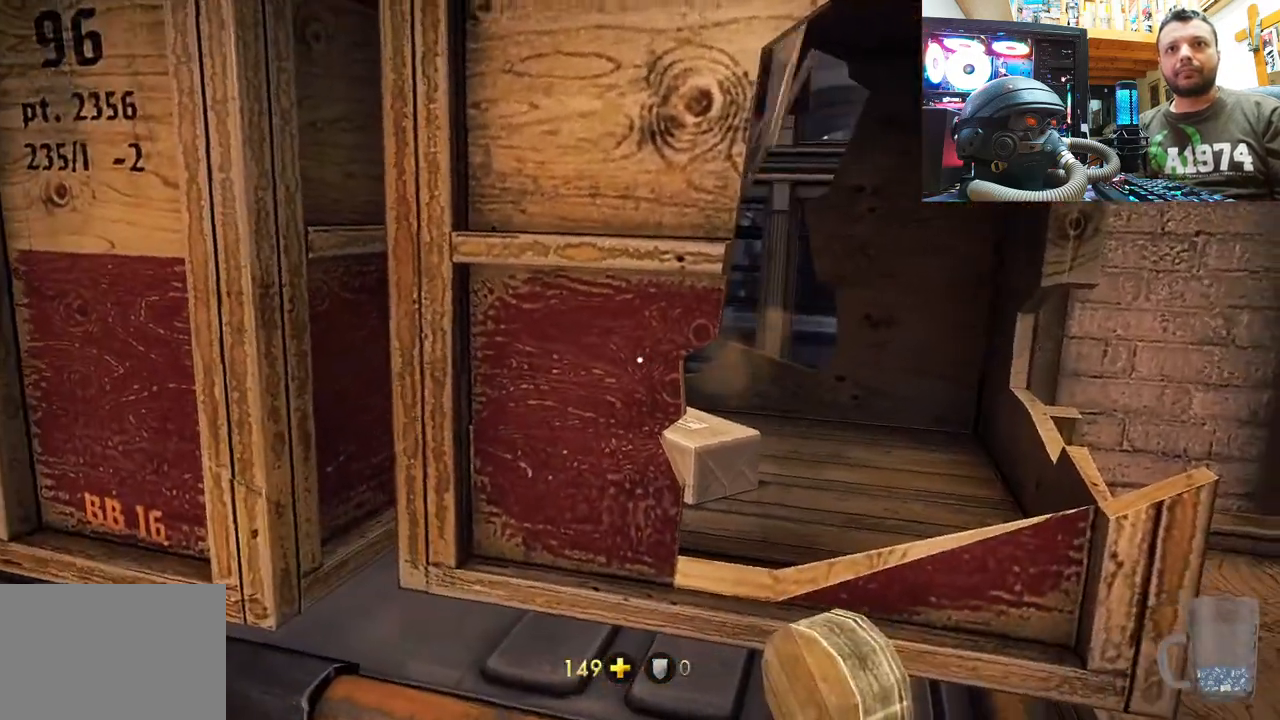
{"buttons": [], "left_stick": "center", "right_stick": "center", "events": [[100, "left_stick", "up"], [133, "right_stick", "up-left"], [167, "R3", "down"], [183, "right_stick", "center"], [233, "left_stick", "center"], [317, "R3", "up"], [317, "right_stick", "up"], [400, "right_stick", "center"]]}
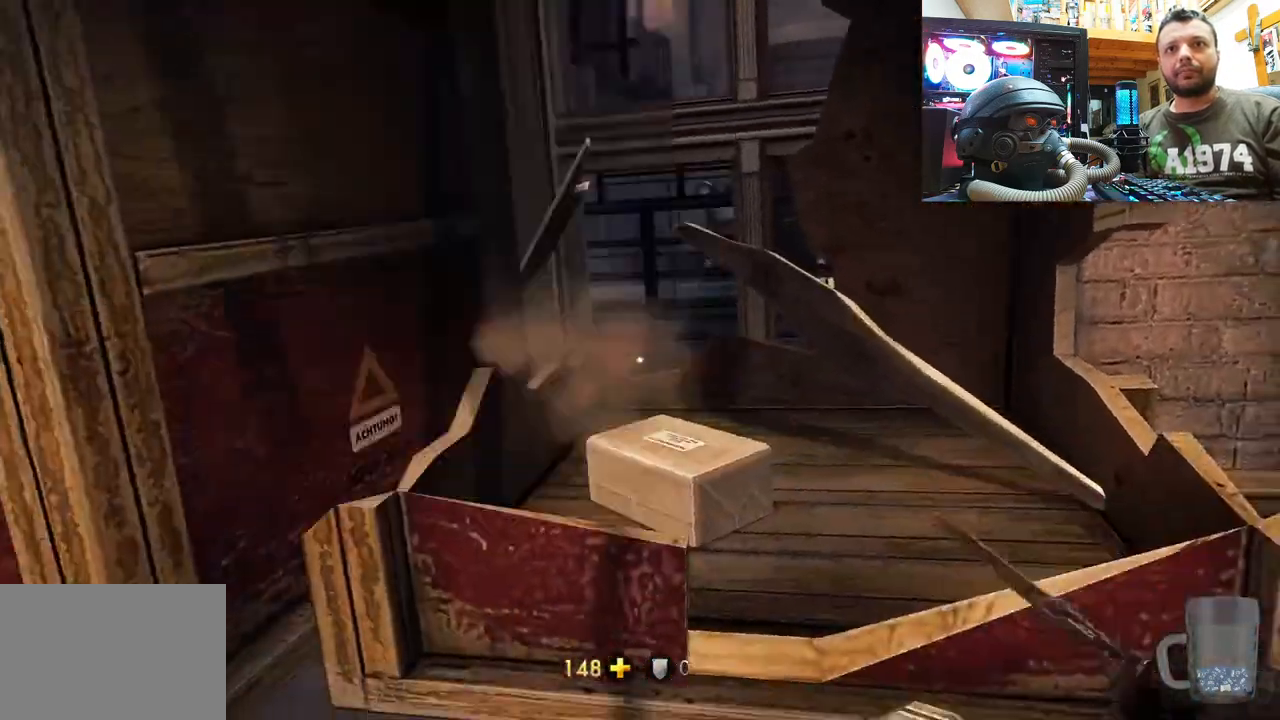
{"buttons": [], "left_stick": "down-left", "right_stick": "left", "events": [[417, "left_stick", "down-left"], [483, "right_stick", "left"]]}
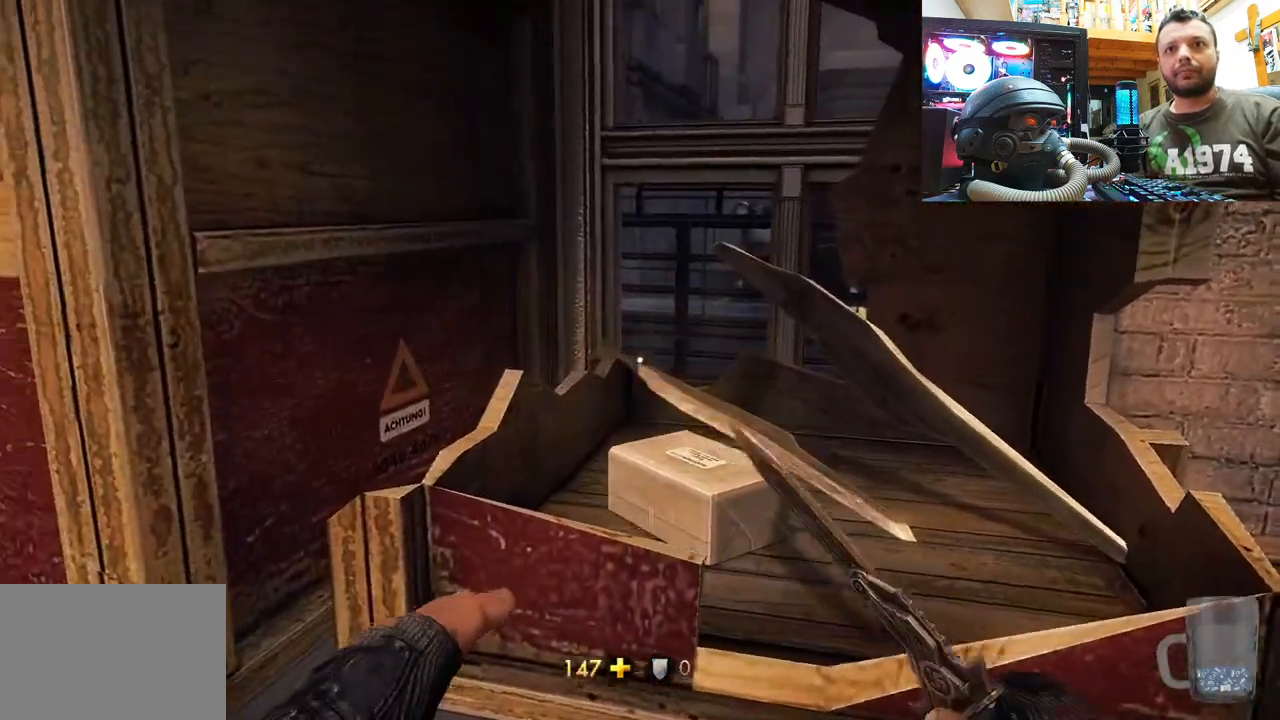
{"buttons": [], "left_stick": "center", "right_stick": "up", "events": [[17, "right_stick", "down-left"], [167, "left_stick", "up-left"], [267, "R3", "down"], [267, "right_stick", "center"], [350, "left_stick", "center"], [400, "left_stick", "up"], [433, "R3", "up"], [433, "right_stick", "up"], [500, "left_stick", "center"]]}
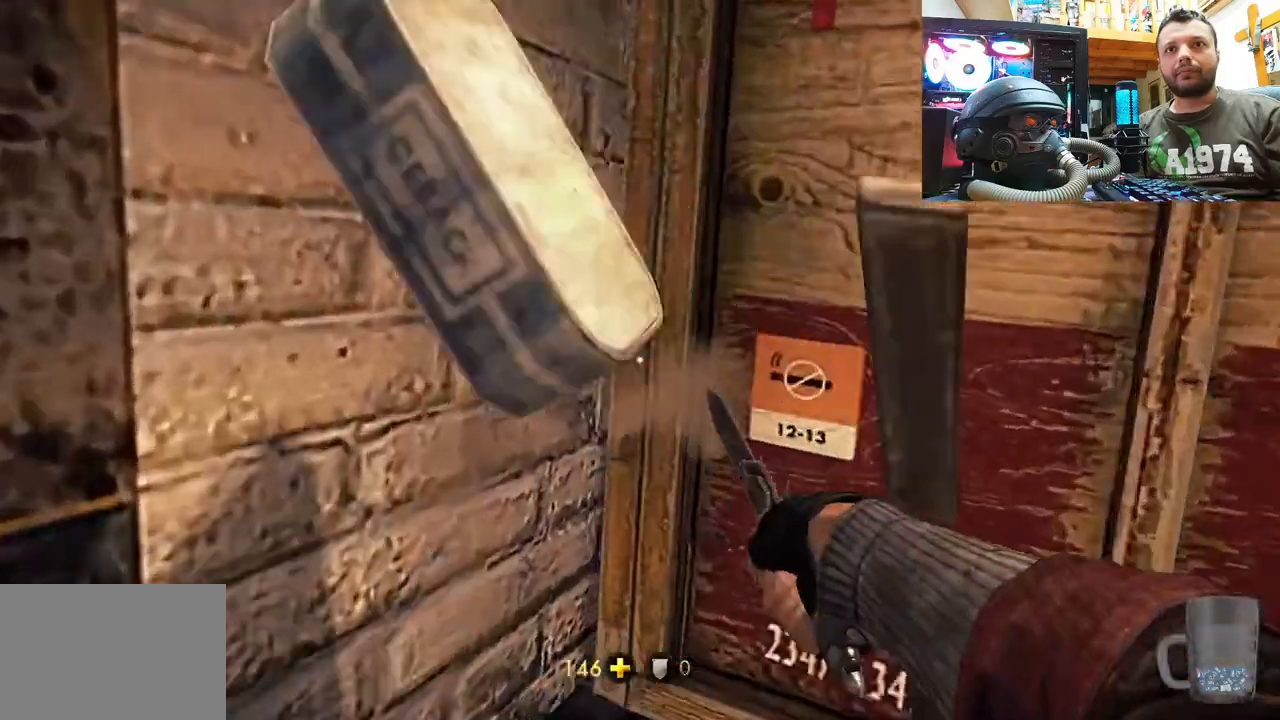
{"buttons": [], "left_stick": "center", "right_stick": "right", "events": [[67, "right_stick", "right"]]}